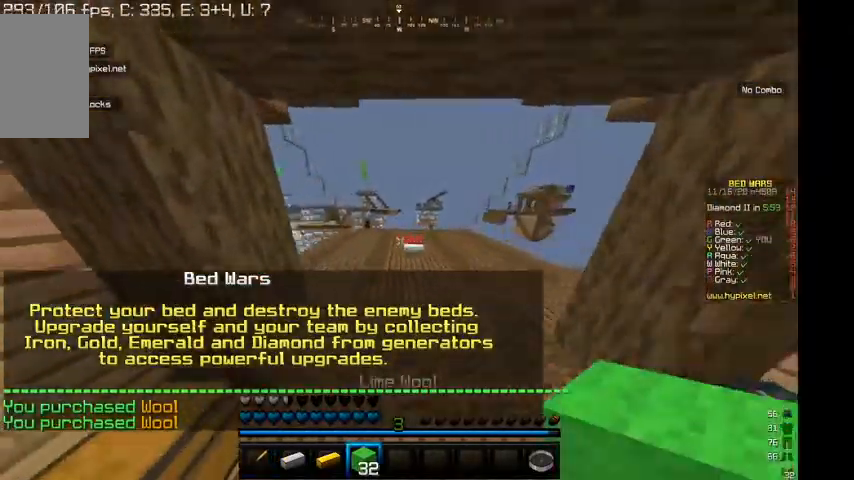
Gameplay with keyboard and mouse; each line is a JSON object with the keys and mouse buttons held at the frame after it. "events" lists presses ("down") and releases ("up") of "a", "d", "s", "w", "mouse_left" and "mouse_right" between this image and that frame as [ms after this image, input, new state], when the widget could be followed in between. "mouse_left", "mouse_right" = the "left", "right" buttons of the "mouse" list. No other keys are recorded. Fast repeated clicks can show as one long hold. Mouse movement is not recorded.
{"keys": ["w"], "mouse": [], "events": []}
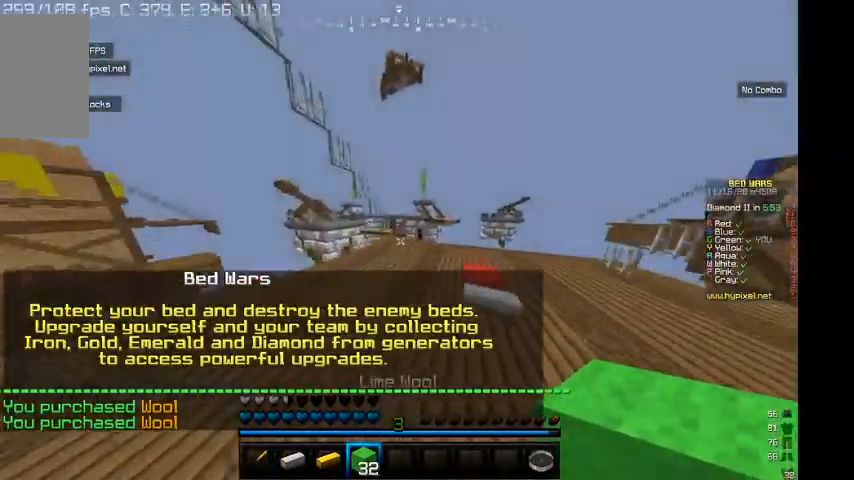
{"keys": ["w"], "mouse": [], "events": [[234, "a", "down"], [334, "a", "up"]]}
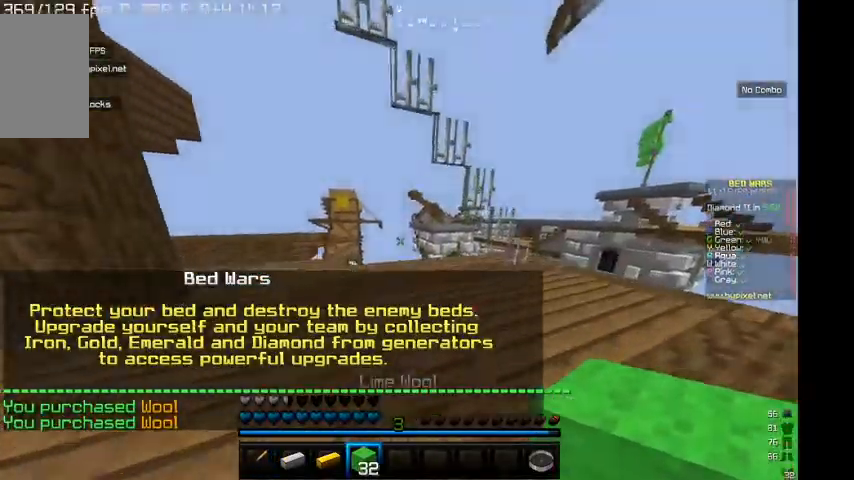
{"keys": ["d"], "mouse": [], "events": [[334, "w", "up"], [400, "d", "down"]]}
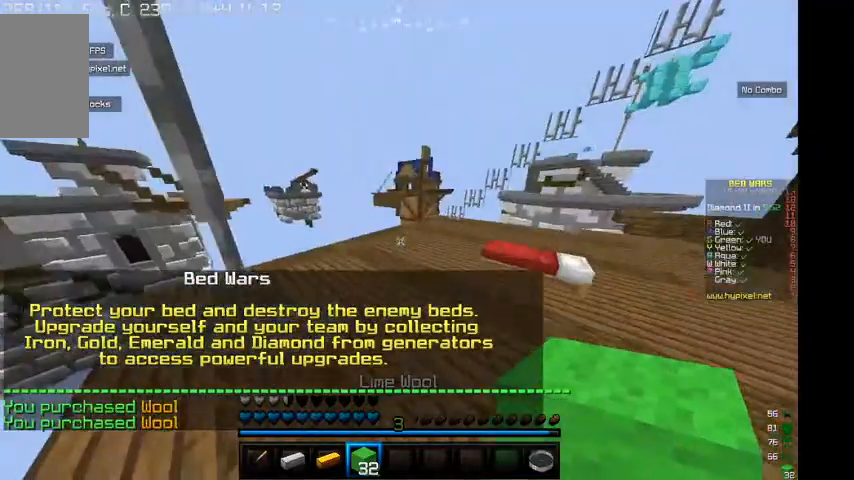
{"keys": ["d", "w"], "mouse": [], "events": [[67, "w", "down"]]}
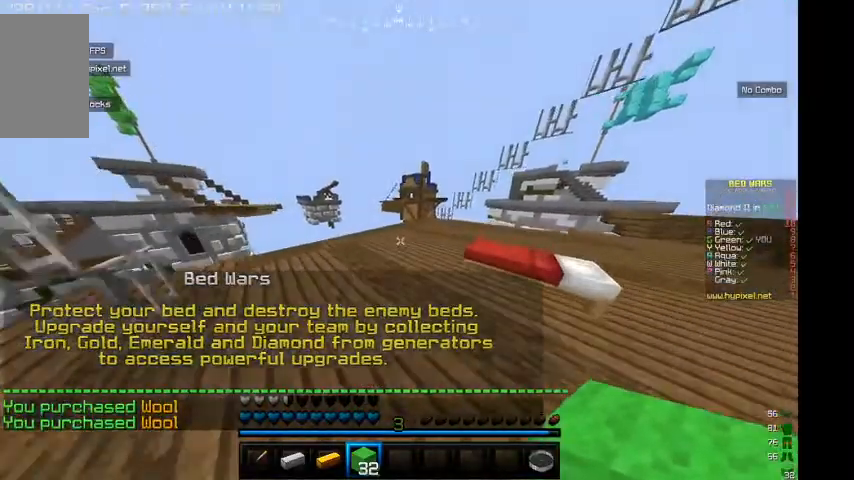
{"keys": ["w"], "mouse": [], "events": [[467, "d", "up"]]}
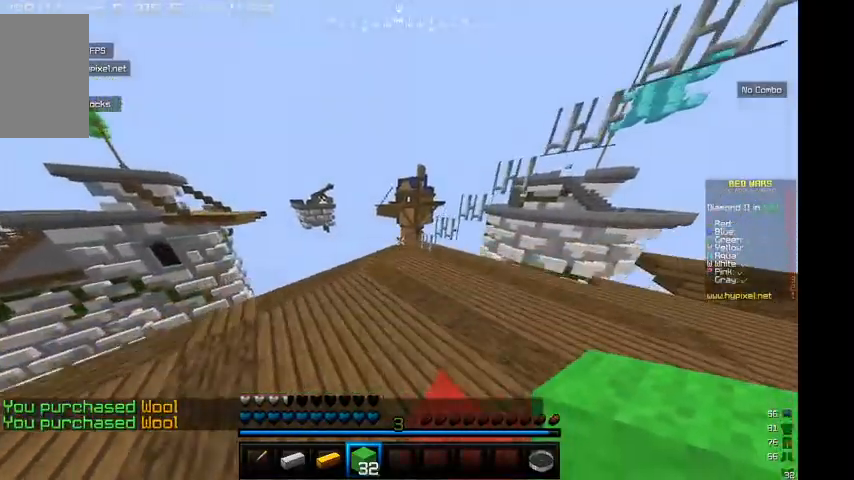
{"keys": ["a", "w"], "mouse": [], "events": [[300, "a", "down"]]}
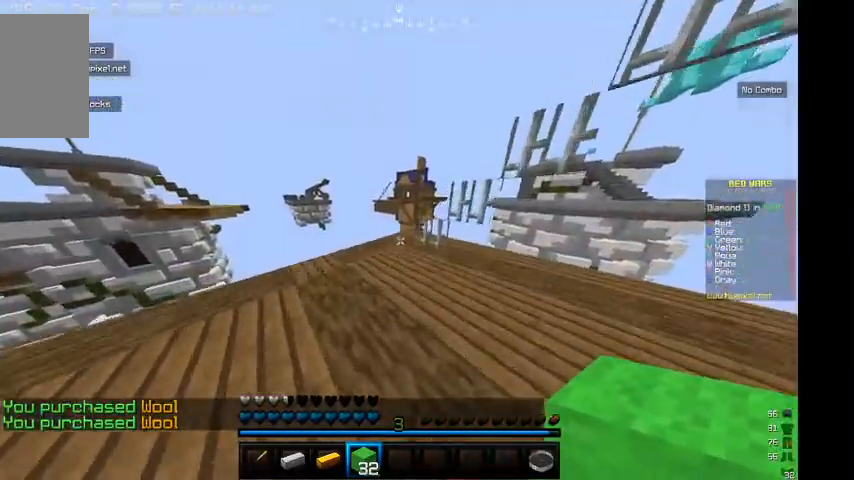
{"keys": ["w"], "mouse": [], "events": [[34, "a", "up"], [234, "a", "down"], [334, "a", "up"]]}
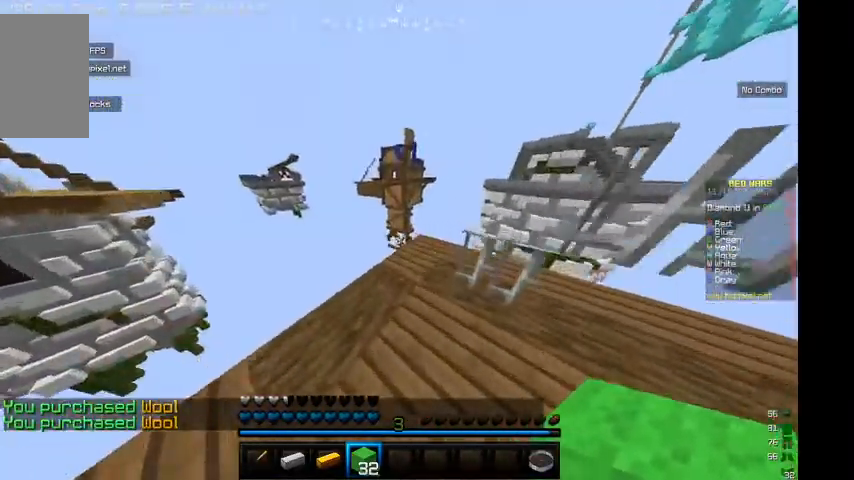
{"keys": [], "mouse": [], "events": [[334, "d", "down"], [400, "w", "up"], [500, "d", "up"]]}
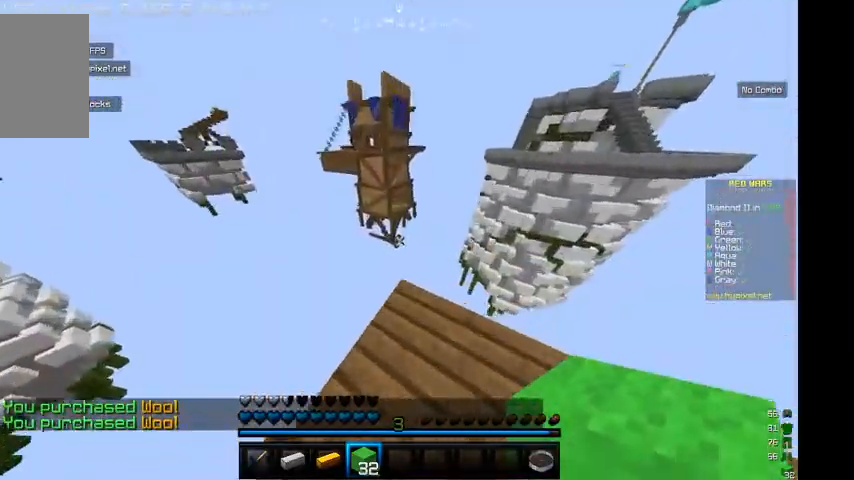
{"keys": [], "mouse": [], "events": []}
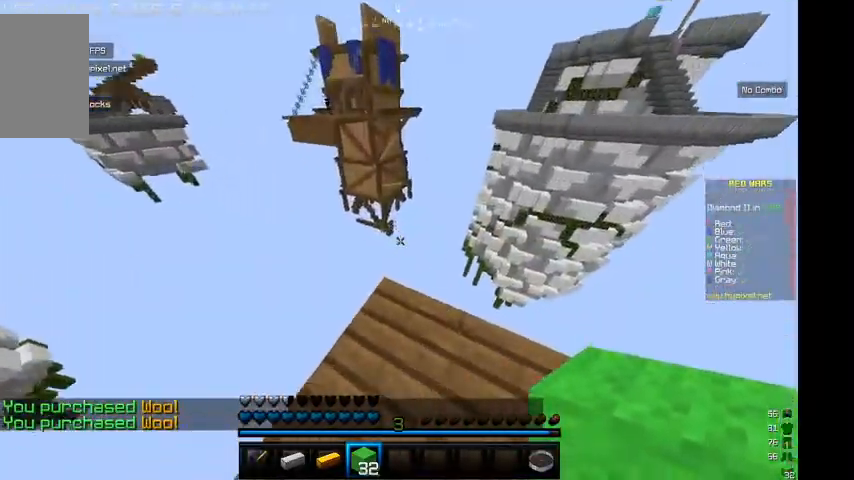
{"keys": ["d"], "mouse": ["right"], "events": [[34, "d", "down"], [100, "w", "down"], [467, "mouse_right", "down"], [467, "w", "up"]]}
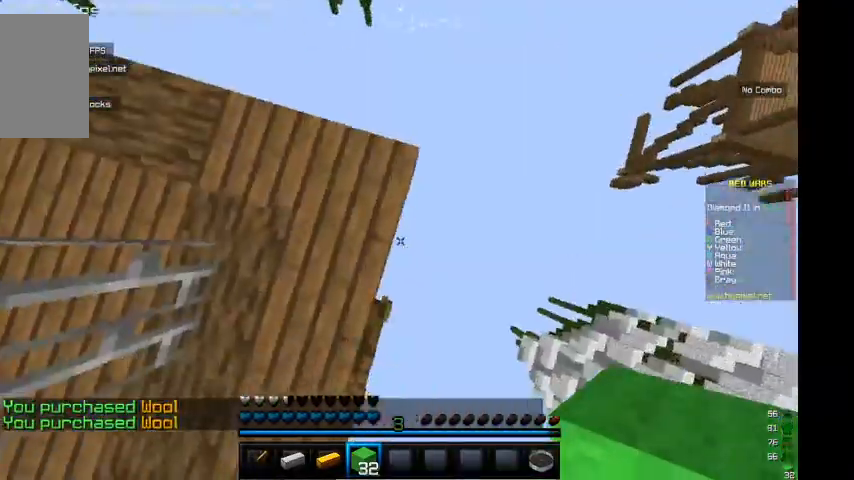
{"keys": ["d", "s"], "mouse": ["right"], "events": [[234, "s", "down"]]}
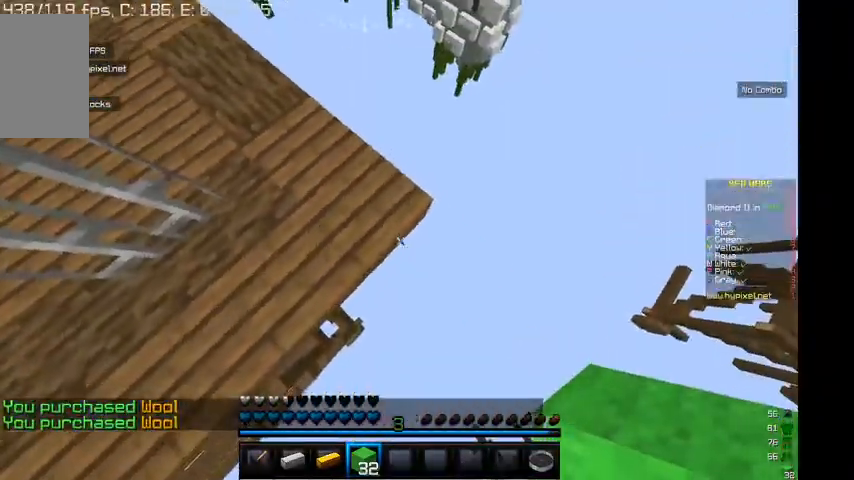
{"keys": ["d", "s"], "mouse": ["right"], "events": []}
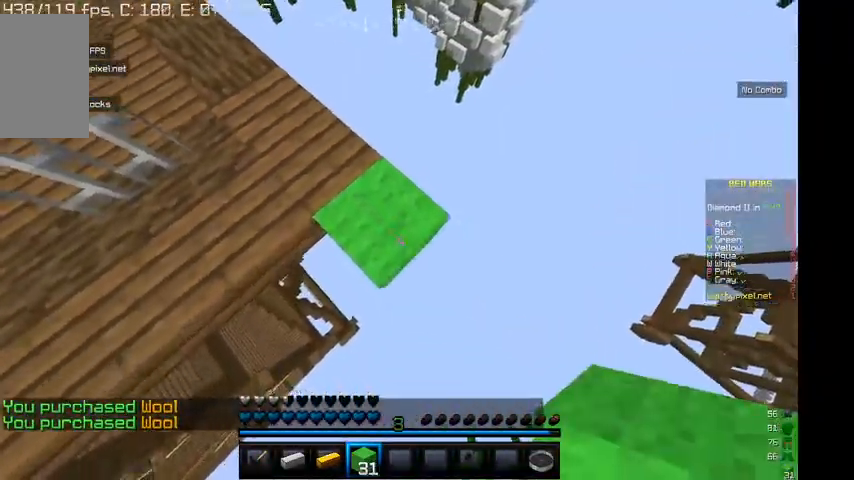
{"keys": ["d", "s"], "mouse": ["right"], "events": []}
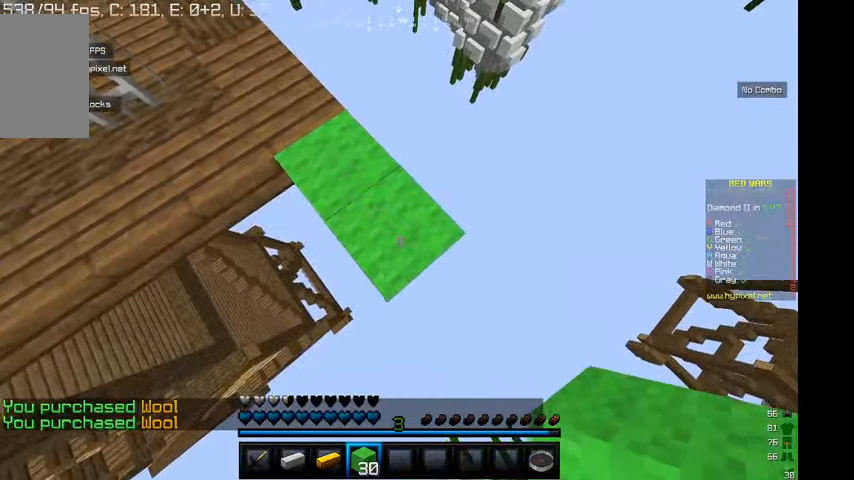
{"keys": ["d", "s"], "mouse": ["right"], "events": []}
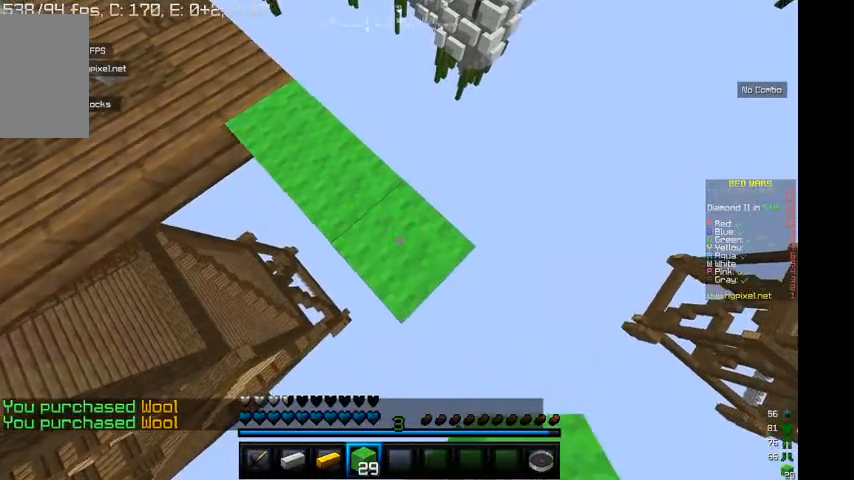
{"keys": ["d", "s"], "mouse": ["right"], "events": []}
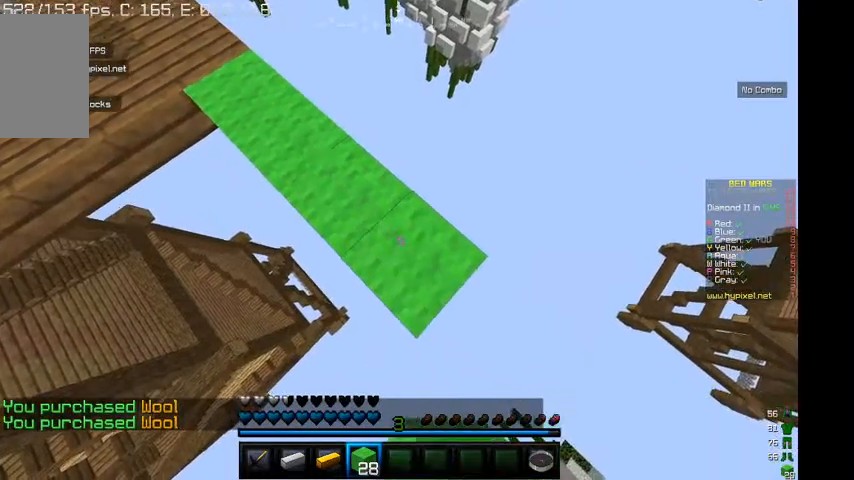
{"keys": ["d", "s"], "mouse": ["right"], "events": []}
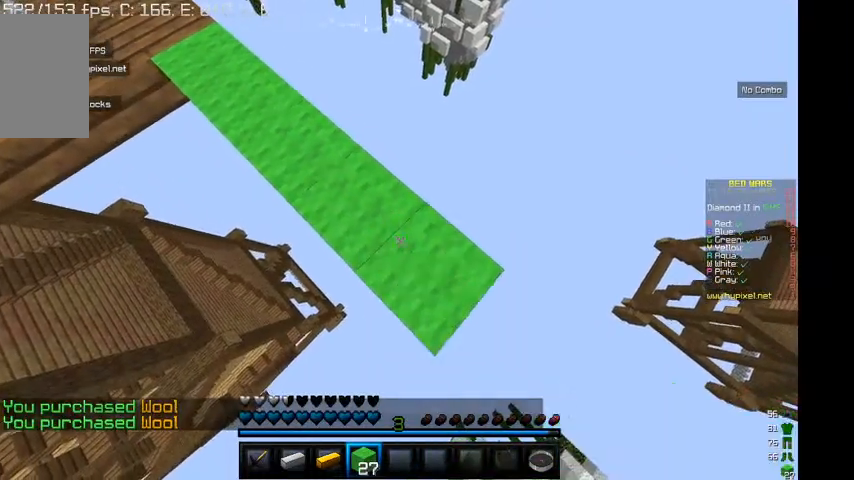
{"keys": ["d", "s"], "mouse": ["right"], "events": []}
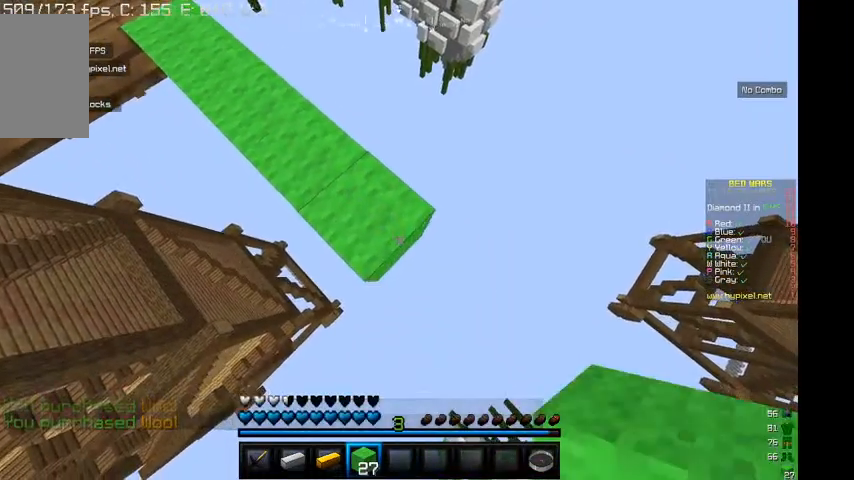
{"keys": ["d", "s"], "mouse": ["right"], "events": []}
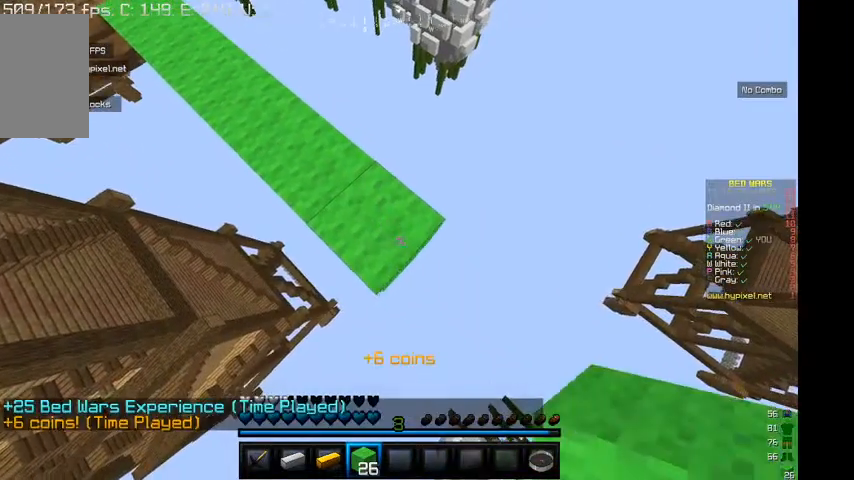
{"keys": ["d", "s"], "mouse": ["right"], "events": []}
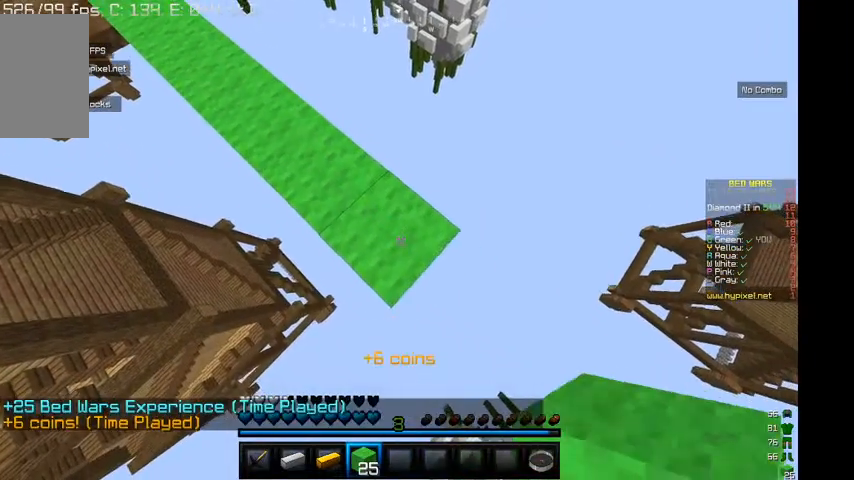
{"keys": ["d", "s"], "mouse": ["right"], "events": []}
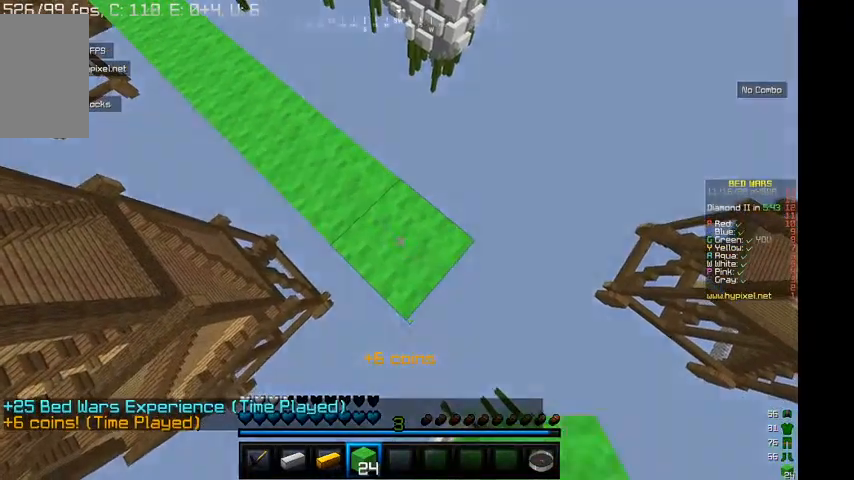
{"keys": ["d", "s"], "mouse": ["right"], "events": []}
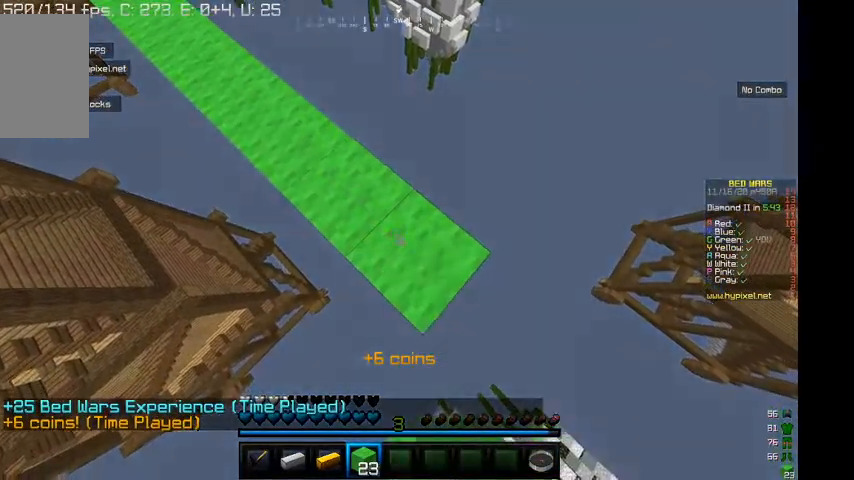
{"keys": ["d", "s"], "mouse": ["right"], "events": []}
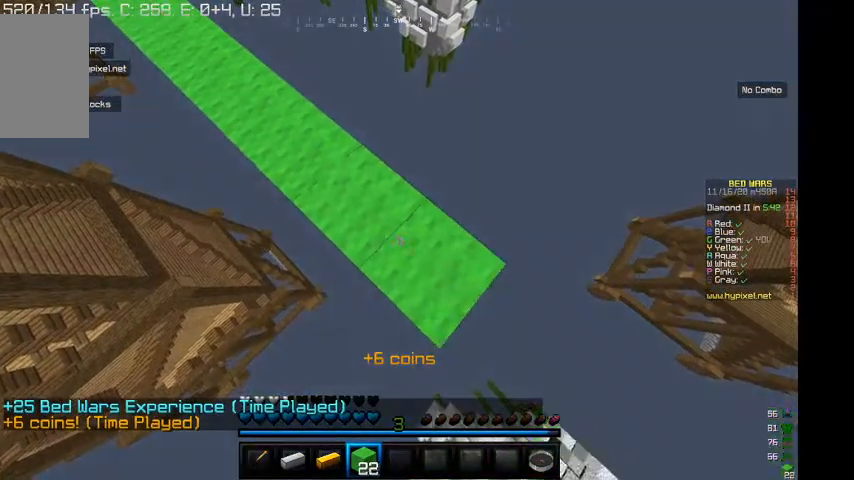
{"keys": ["d", "s"], "mouse": ["right"], "events": []}
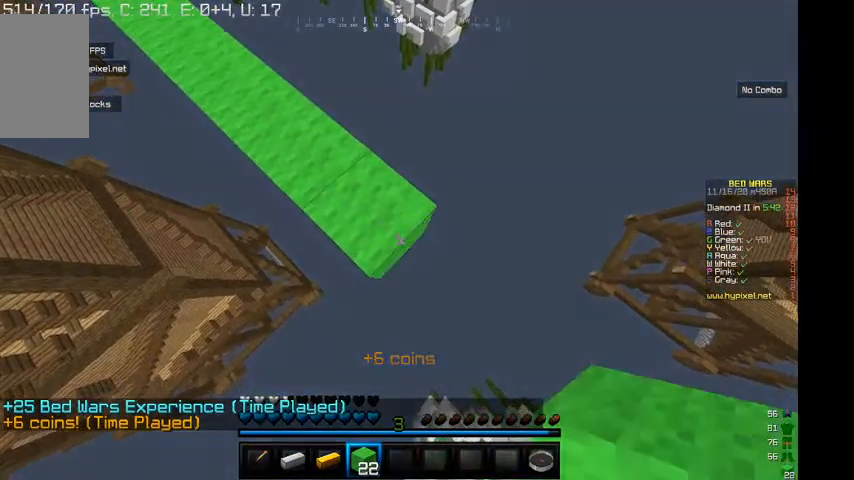
{"keys": ["d", "s"], "mouse": ["right"], "events": []}
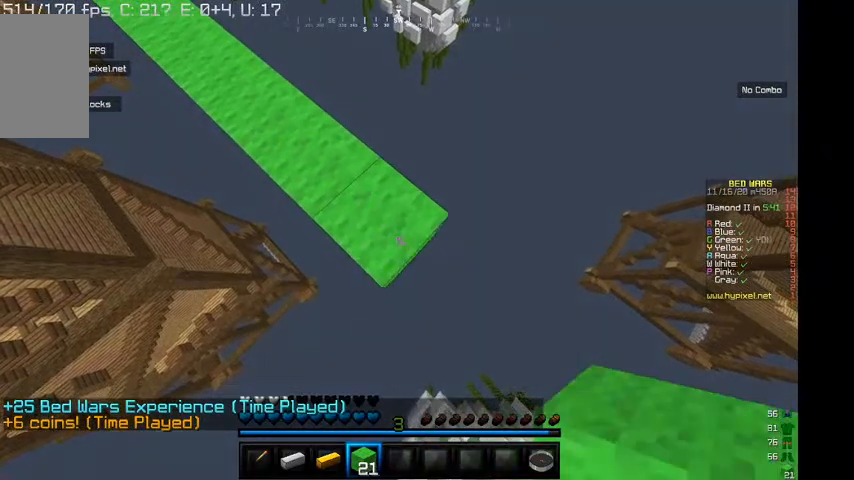
{"keys": ["a", "d", "s"], "mouse": ["right"], "events": [[367, "a", "down"]]}
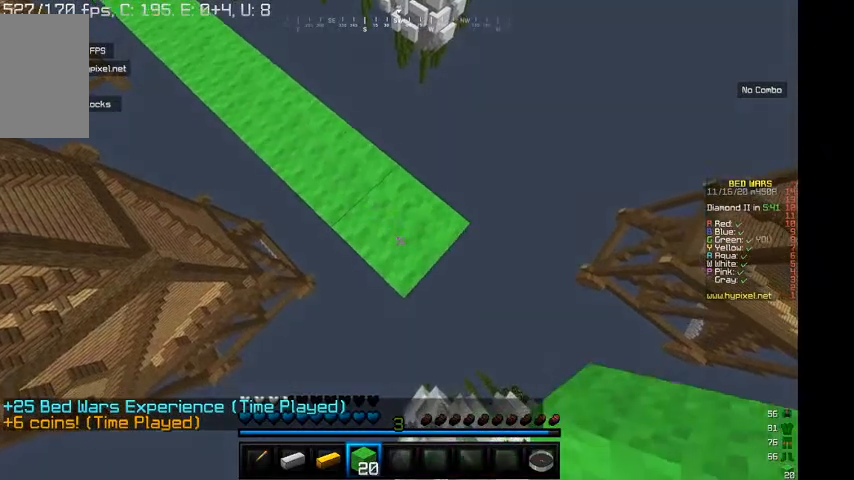
{"keys": ["d", "s"], "mouse": ["right"], "events": [[100, "a", "up"]]}
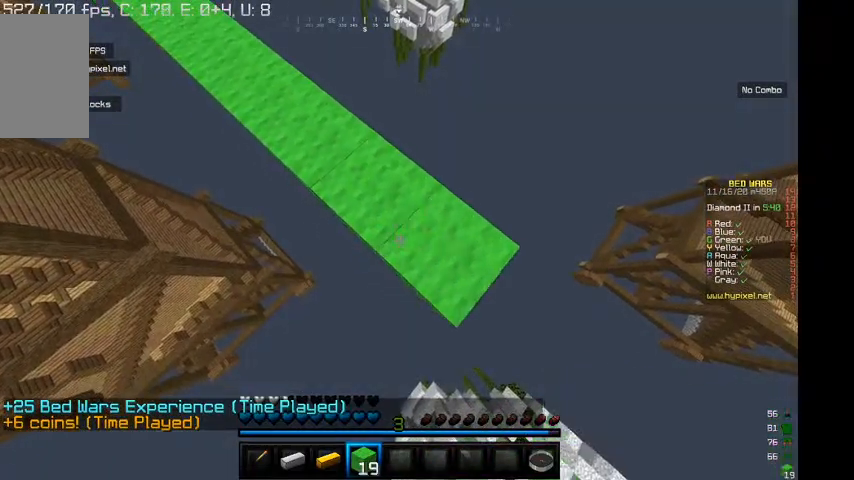
{"keys": ["d", "s"], "mouse": ["right"], "events": [[34, "a", "down"], [234, "a", "up"]]}